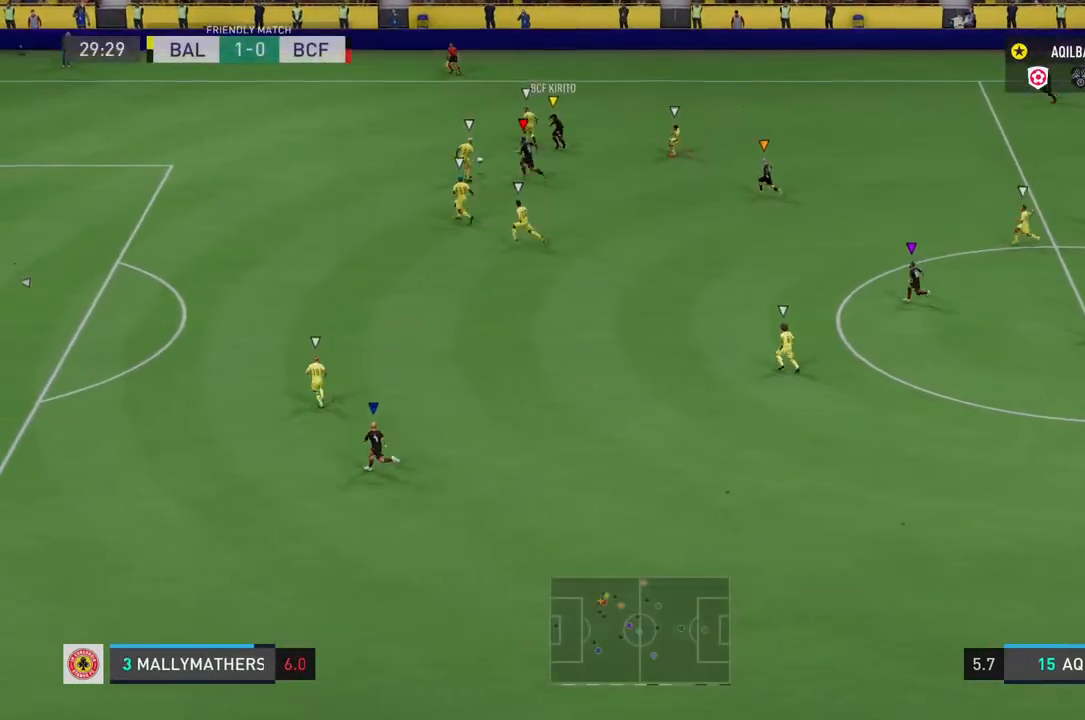
Gameplay with a controller (PlayStation layout); each line is a JSON object with the inputs held at the frame after it. "events" lists button and stick changes between this image and that frame as [ms after this image, input, new state], when the widget could be followed in between. Not read: L3.
{"buttons": ["L2"], "left_stick": "center", "right_stick": "center", "events": [[400, "L2", "down"]]}
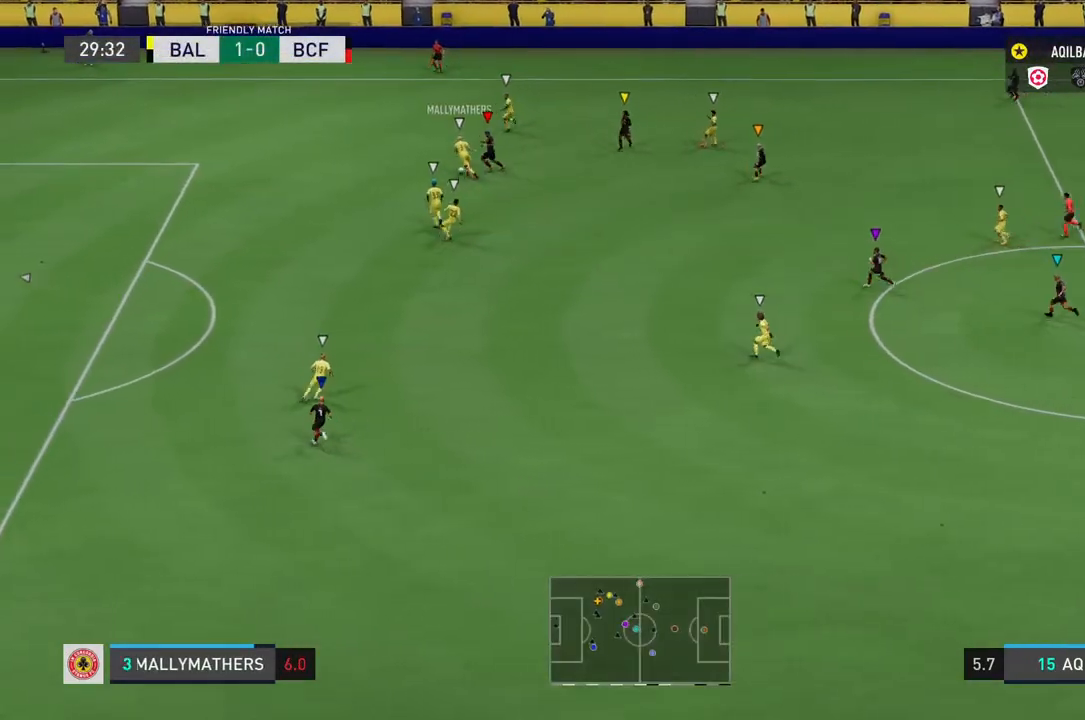
{"buttons": ["L2"], "left_stick": "left", "right_stick": "center"}
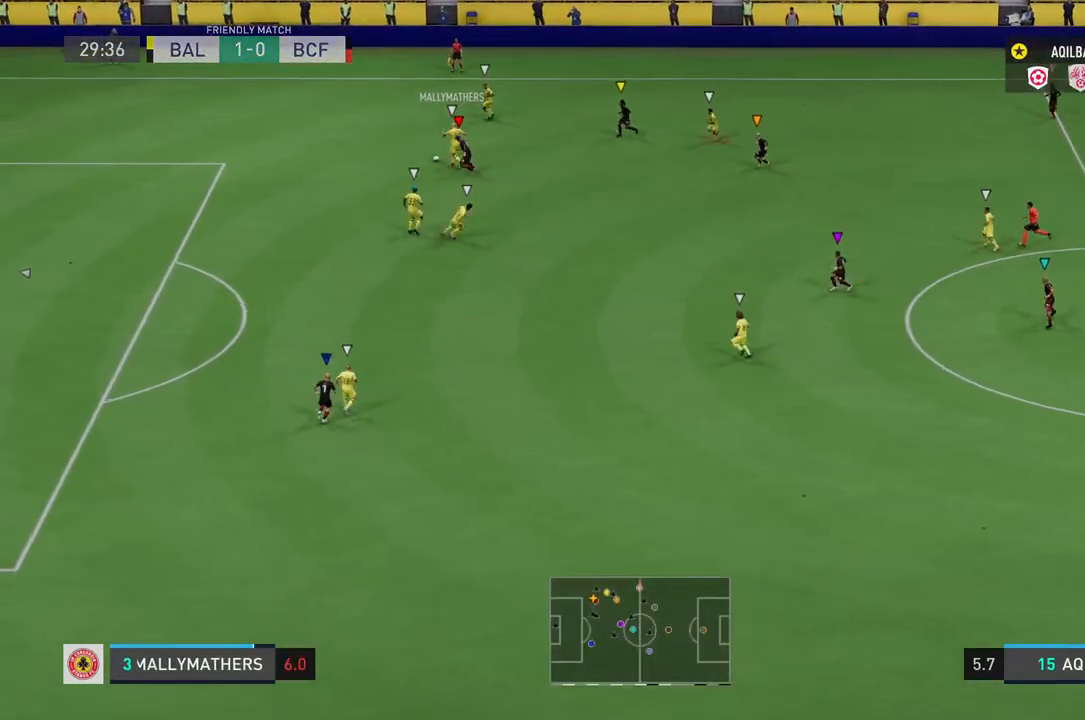
{"buttons": ["L2"], "left_stick": "up-left", "right_stick": "center", "events": [[183, "left_stick", "up-left"]]}
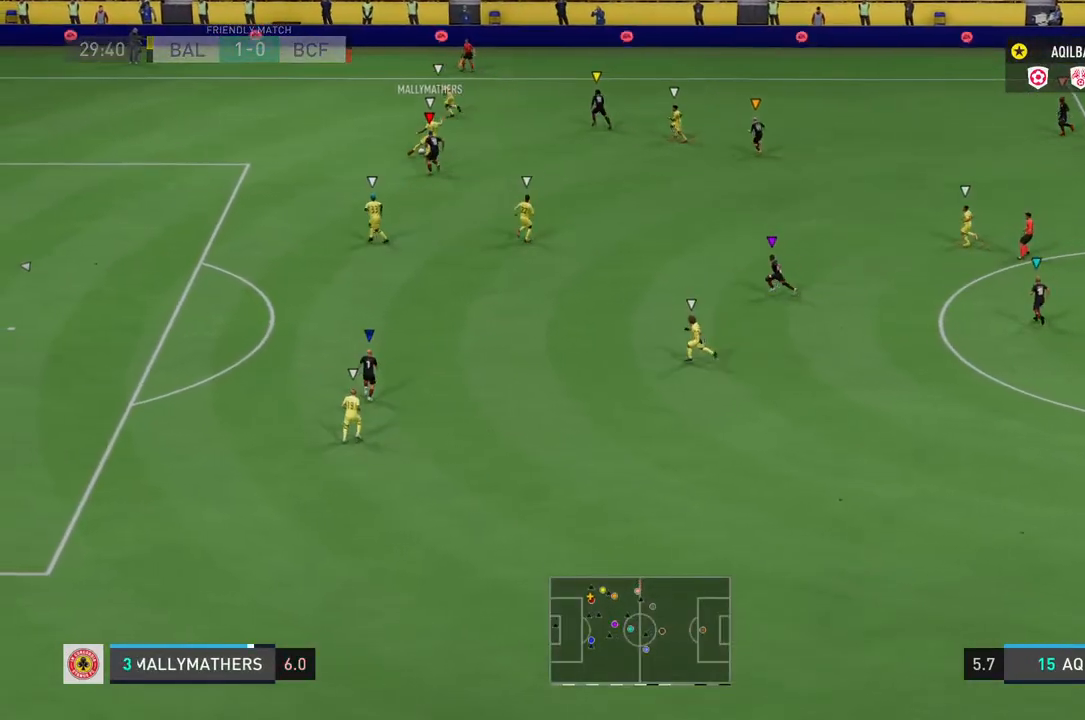
{"buttons": ["L1"], "left_stick": "center", "right_stick": "center", "events": [[117, "L2", "up"], [317, "left_stick", "center"], [450, "L1", "down"]]}
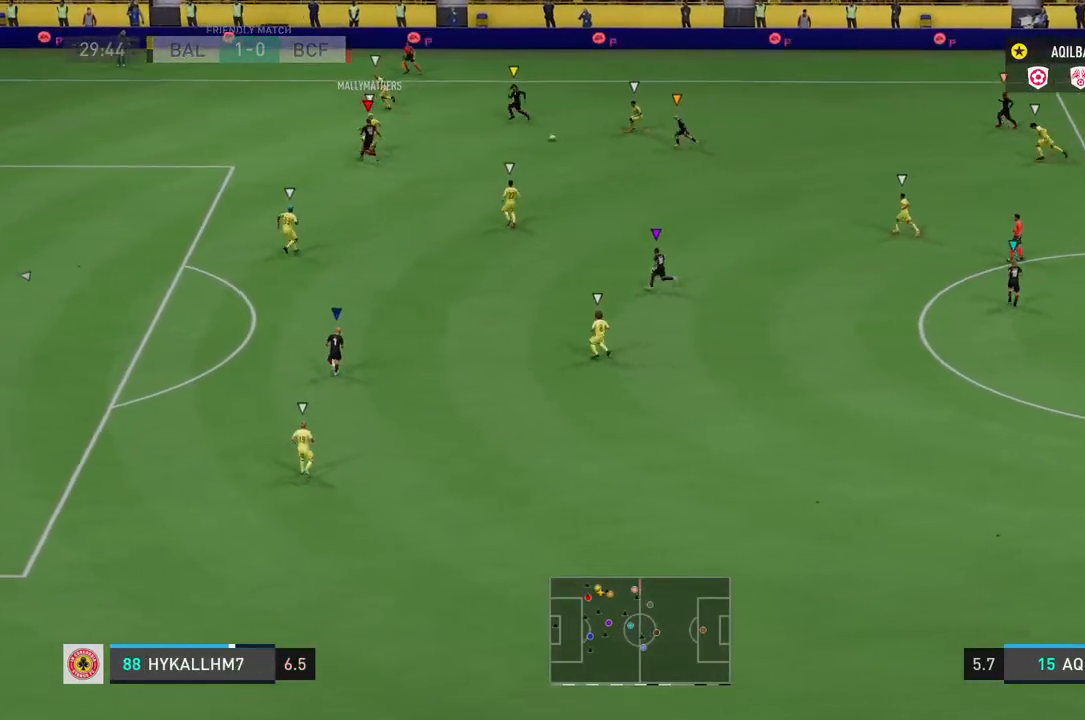
{"buttons": ["L1"], "left_stick": "center", "right_stick": "center", "events": []}
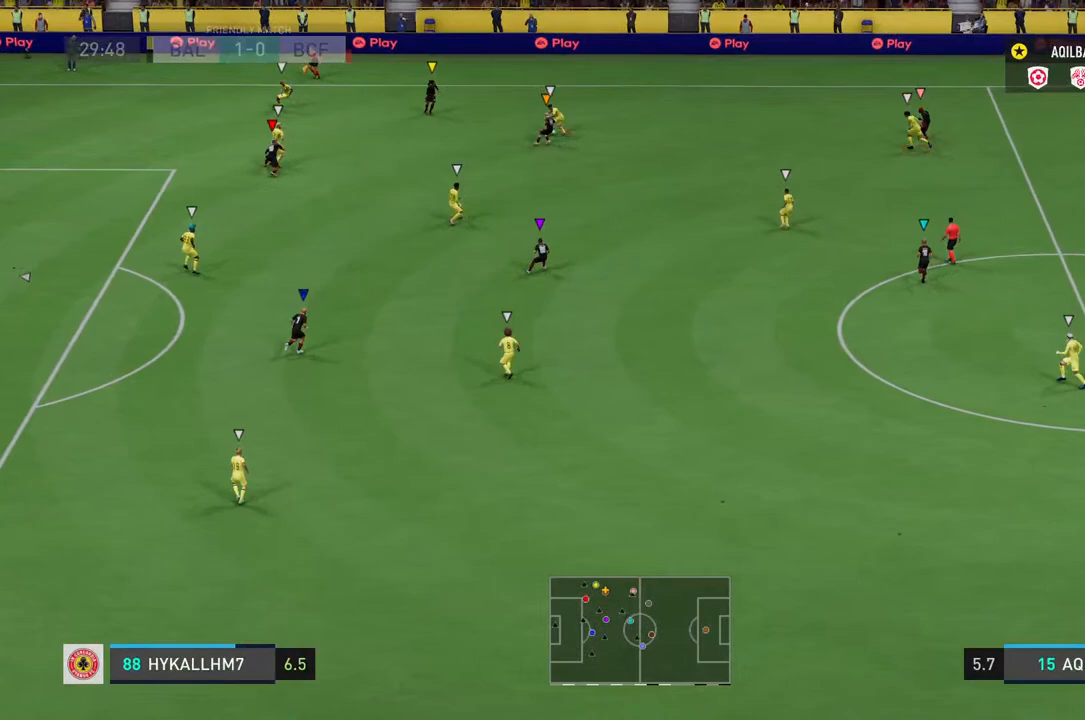
{"buttons": ["L1"], "left_stick": "center", "right_stick": "center", "events": []}
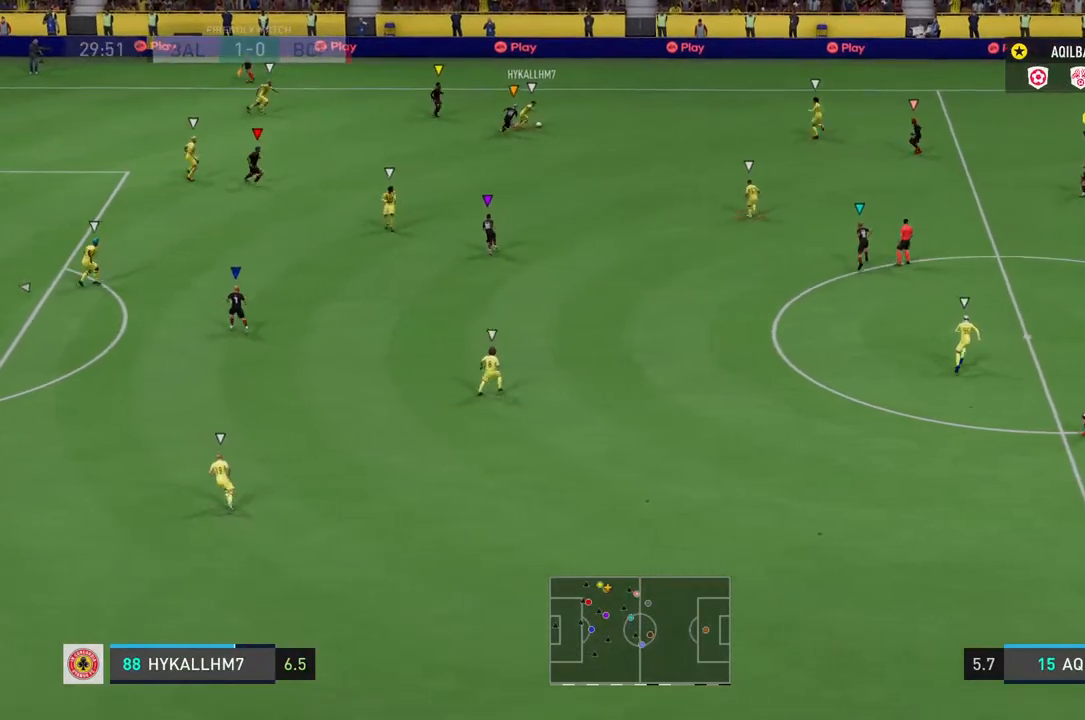
{"buttons": ["L1"], "left_stick": "center", "right_stick": "center", "events": []}
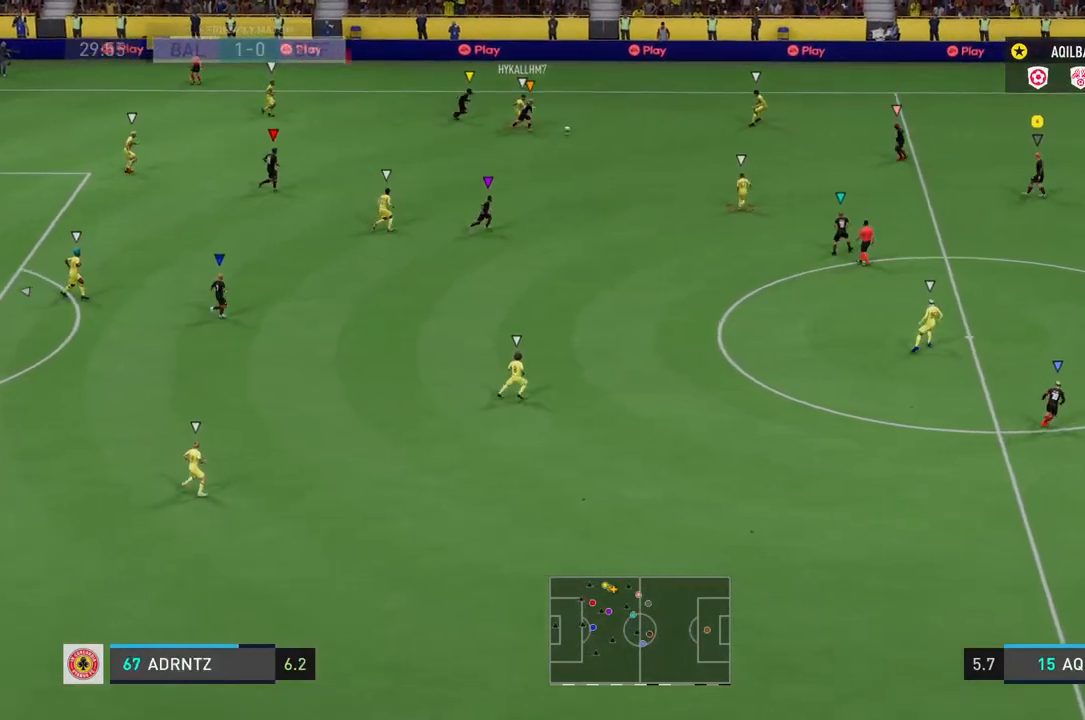
{"buttons": [], "left_stick": "down", "right_stick": "center", "events": [[400, "left_stick", "down"], [483, "L1", "up"]]}
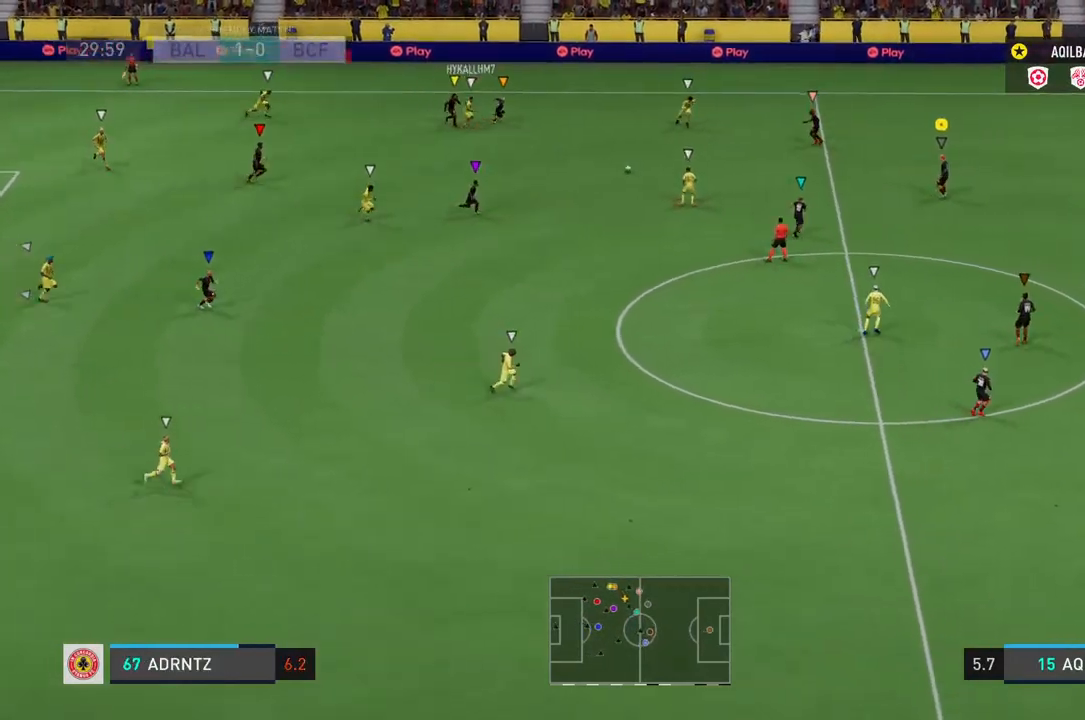
{"buttons": ["L2", "R2"], "left_stick": "down-right", "right_stick": "center", "events": [[33, "L2", "down"], [117, "R2", "down"], [183, "left_stick", "down-right"]]}
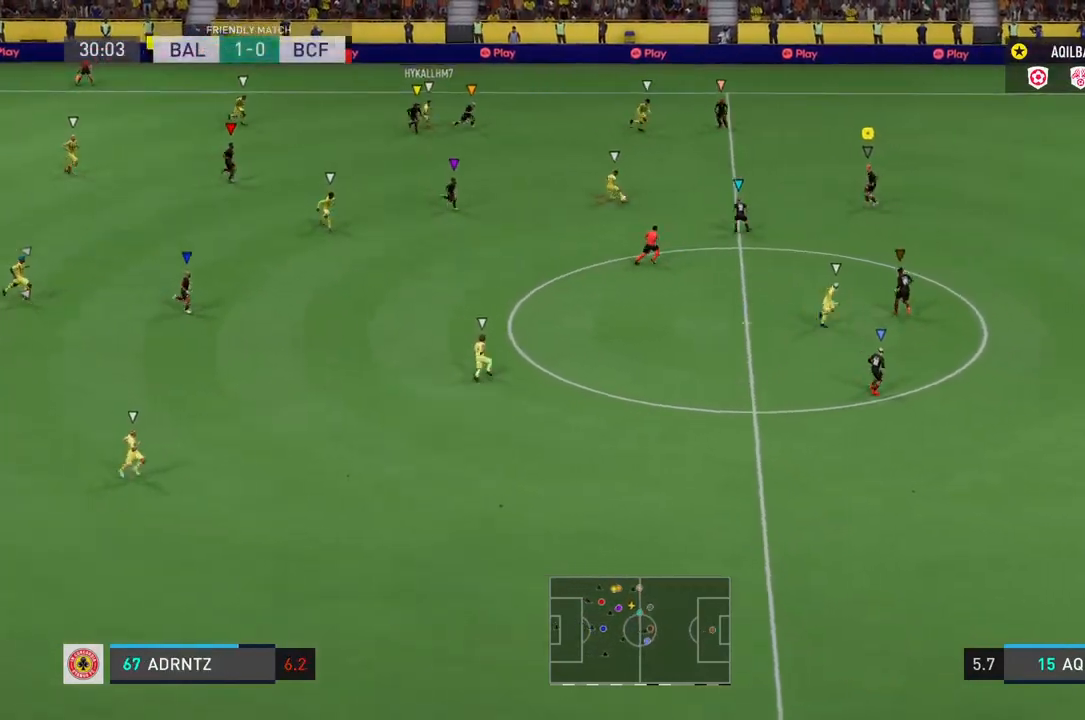
{"buttons": ["R2"], "left_stick": "down", "right_stick": "center", "events": [[17, "L2", "up"], [450, "left_stick", "down"]]}
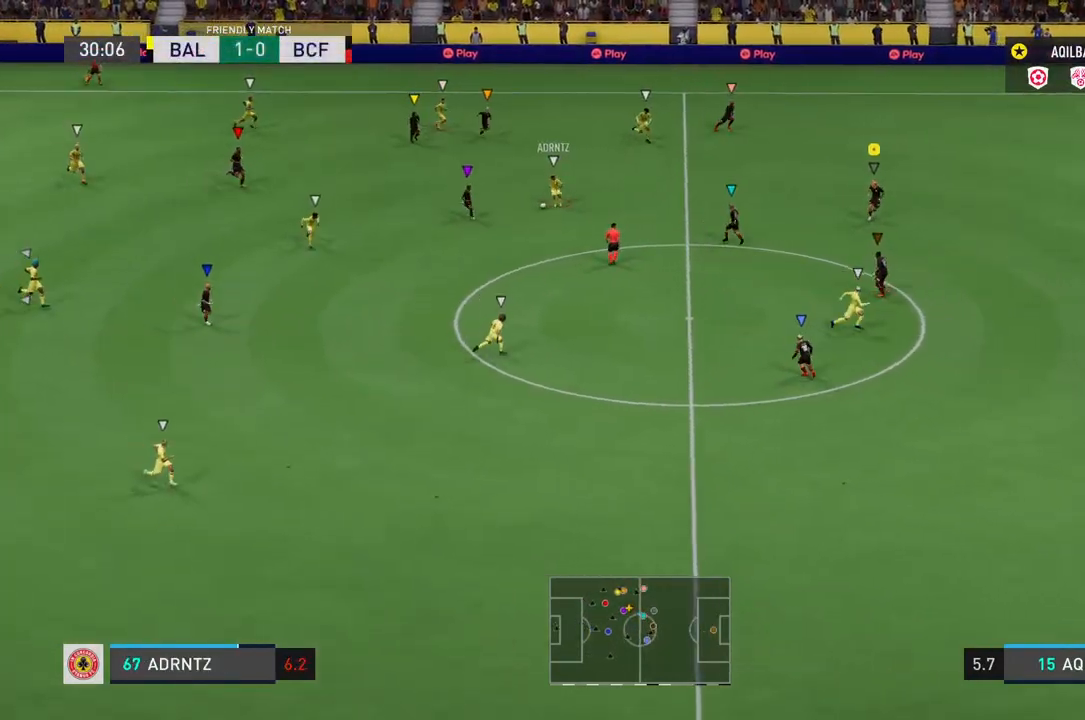
{"buttons": [], "left_stick": "down", "right_stick": "center", "events": [[67, "R2", "up"]]}
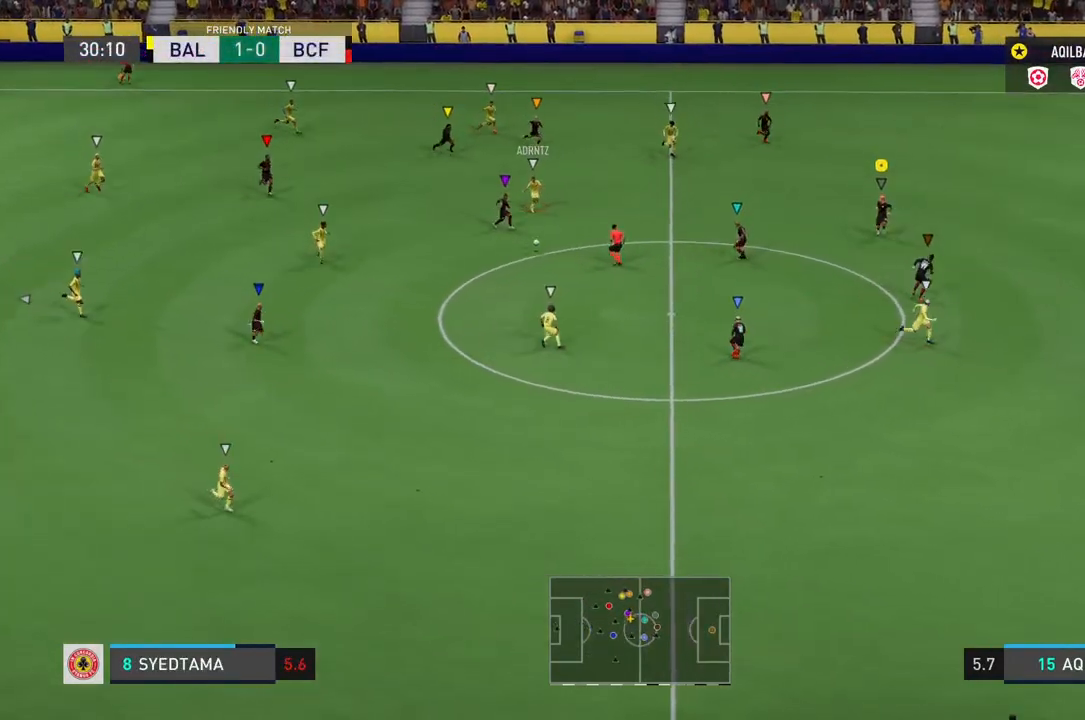
{"buttons": ["R2"], "left_stick": "down-right", "right_stick": "center", "events": [[233, "left_stick", "down-right"], [383, "R2", "down"]]}
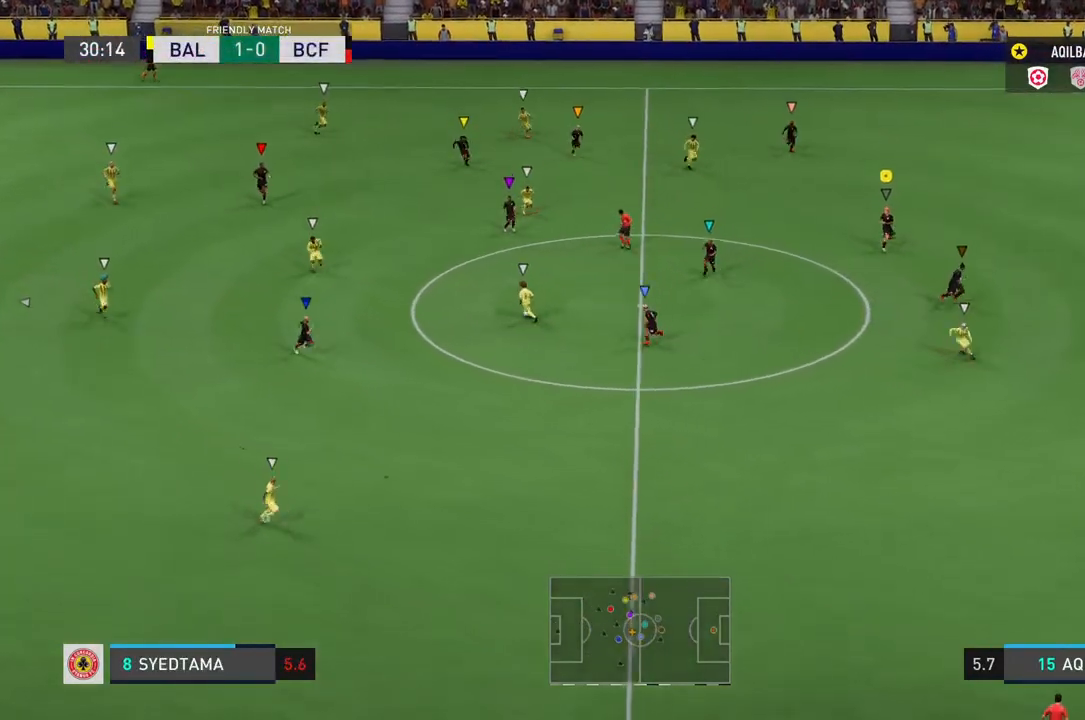
{"buttons": ["L2"], "left_stick": "down", "right_stick": "center", "events": [[100, "R2", "up"], [133, "left_stick", "down"], [200, "L2", "down"]]}
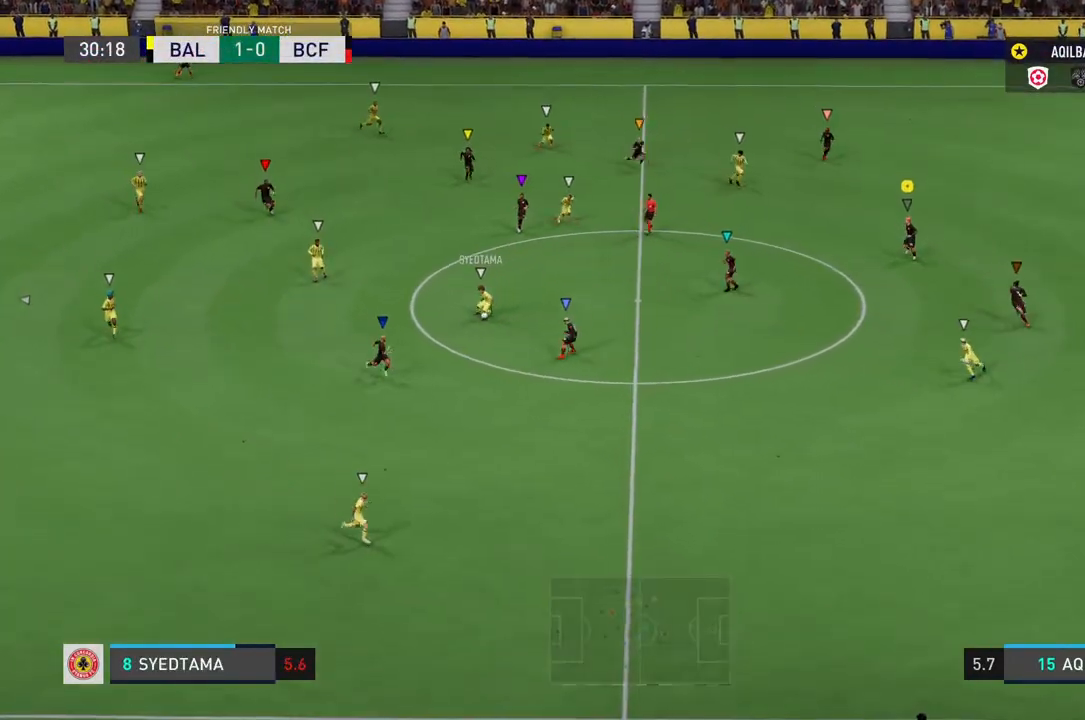
{"buttons": ["L2"], "left_stick": "down-right", "right_stick": "center", "events": [[483, "left_stick", "down-right"]]}
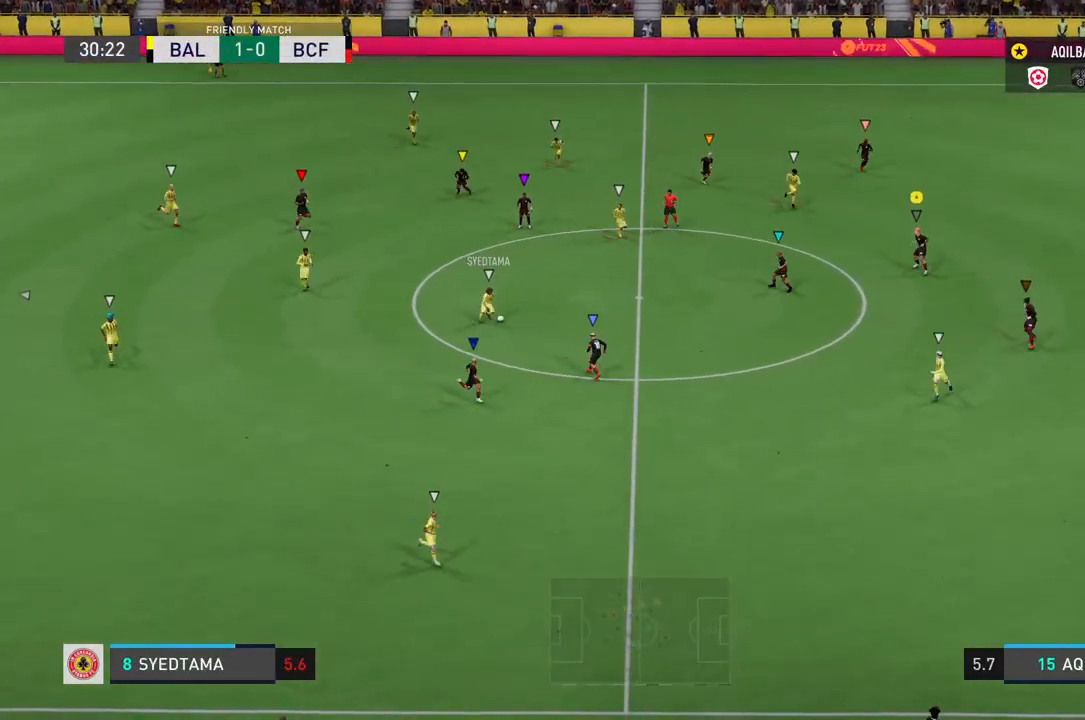
{"buttons": ["L2"], "left_stick": "down-right", "right_stick": "center", "events": []}
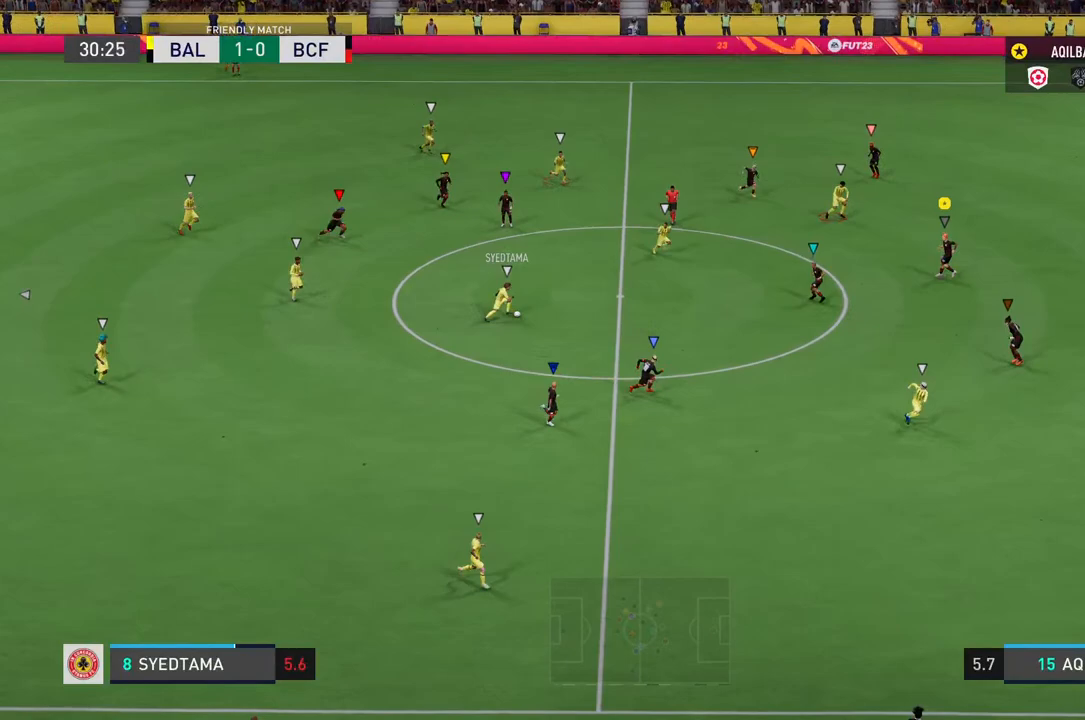
{"buttons": ["R2"], "left_stick": "right", "right_stick": "center", "events": [[250, "R2", "down"], [317, "left_stick", "right"], [433, "L2", "up"]]}
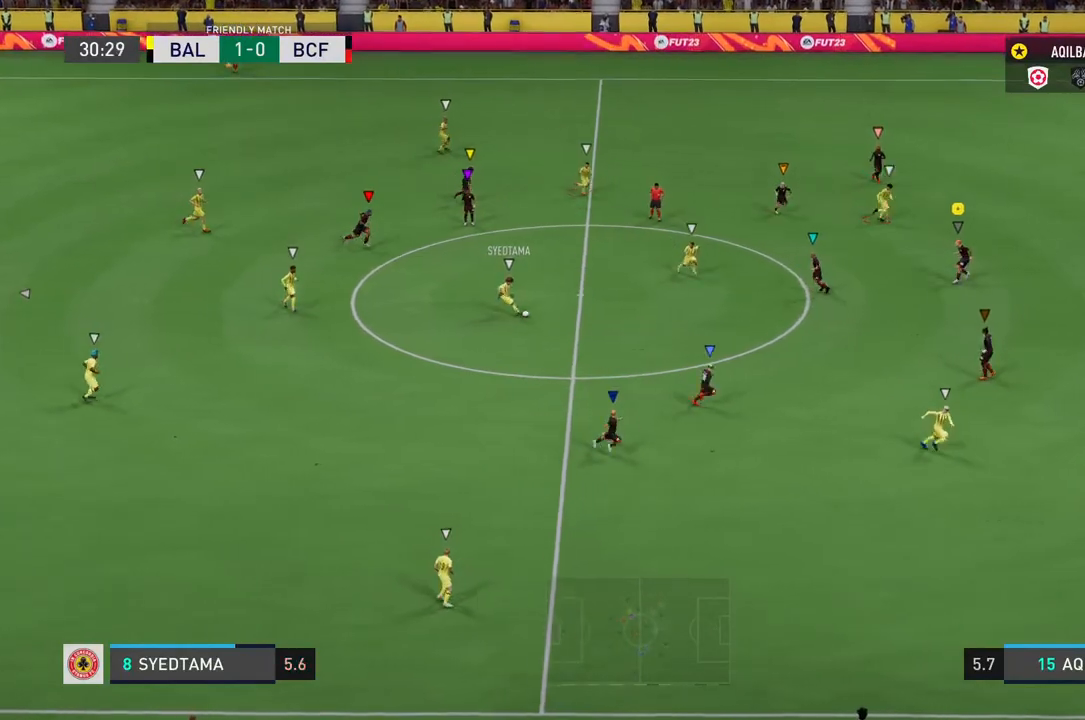
{"buttons": ["R2"], "left_stick": "right", "right_stick": "center", "events": []}
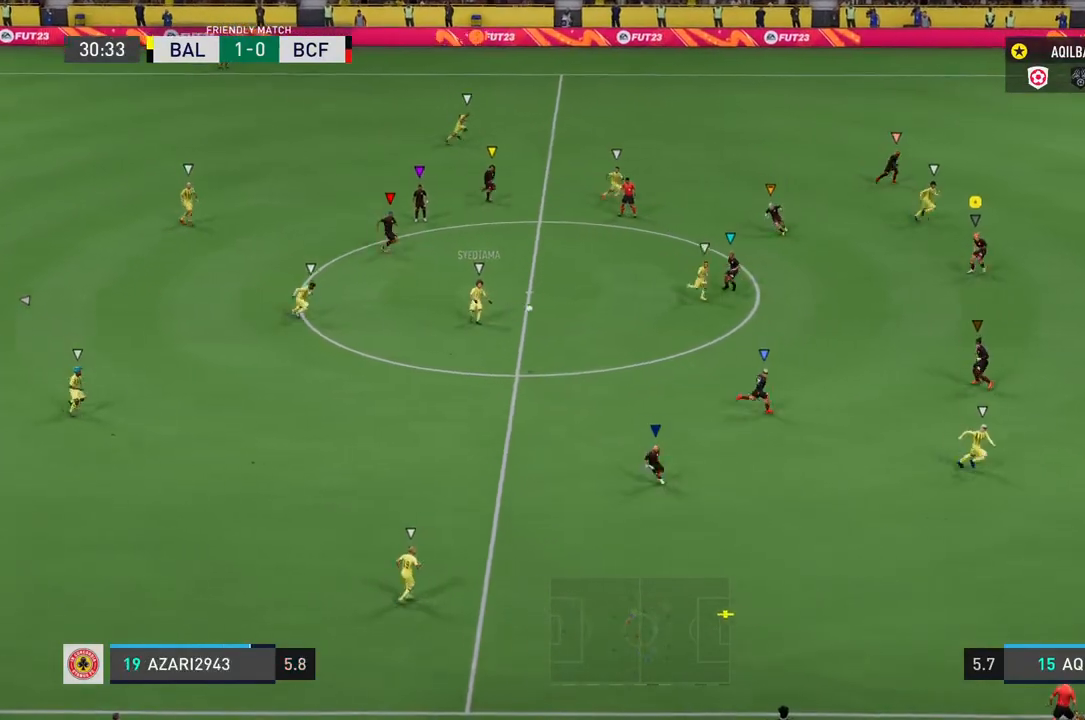
{"buttons": [], "left_stick": "down", "right_stick": "center", "events": [[333, "left_stick", "down-right"], [417, "R2", "up"], [500, "left_stick", "down"]]}
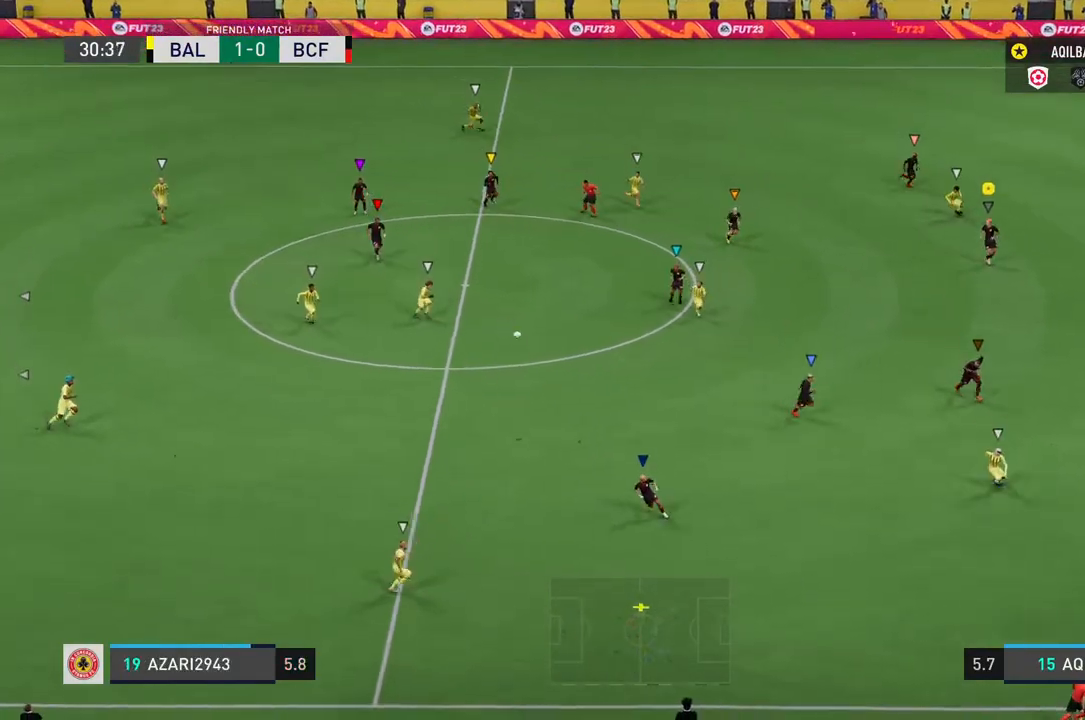
{"buttons": [], "left_stick": "down", "right_stick": "center", "events": []}
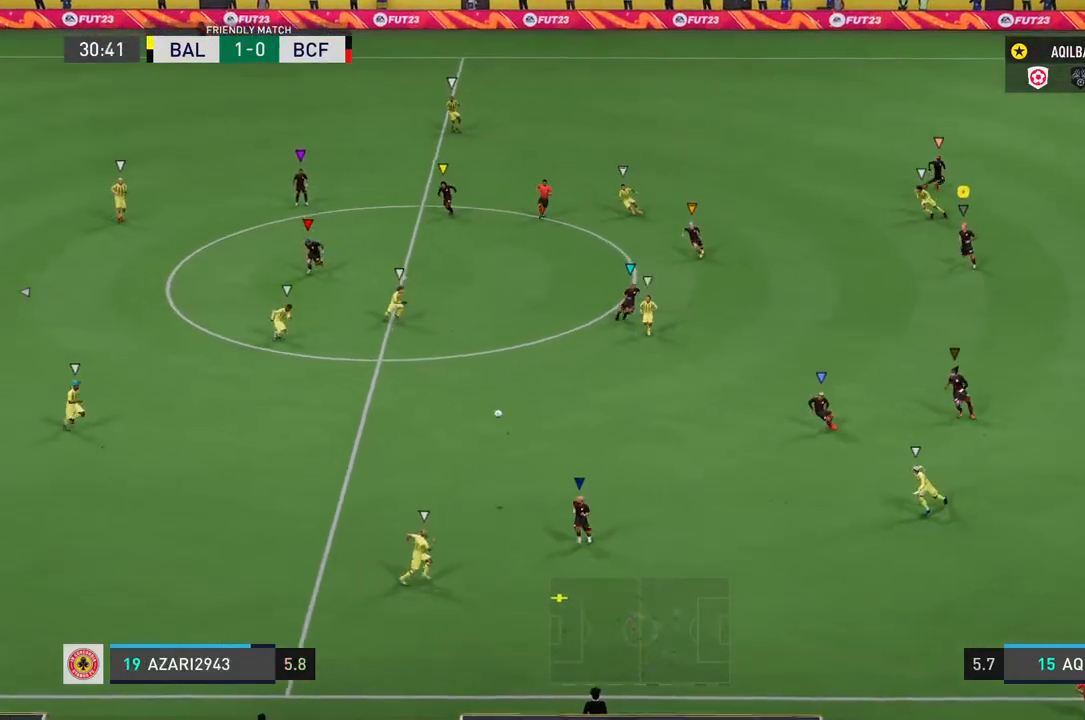
{"buttons": [], "left_stick": "center", "right_stick": "center", "events": [[383, "left_stick", "center"]]}
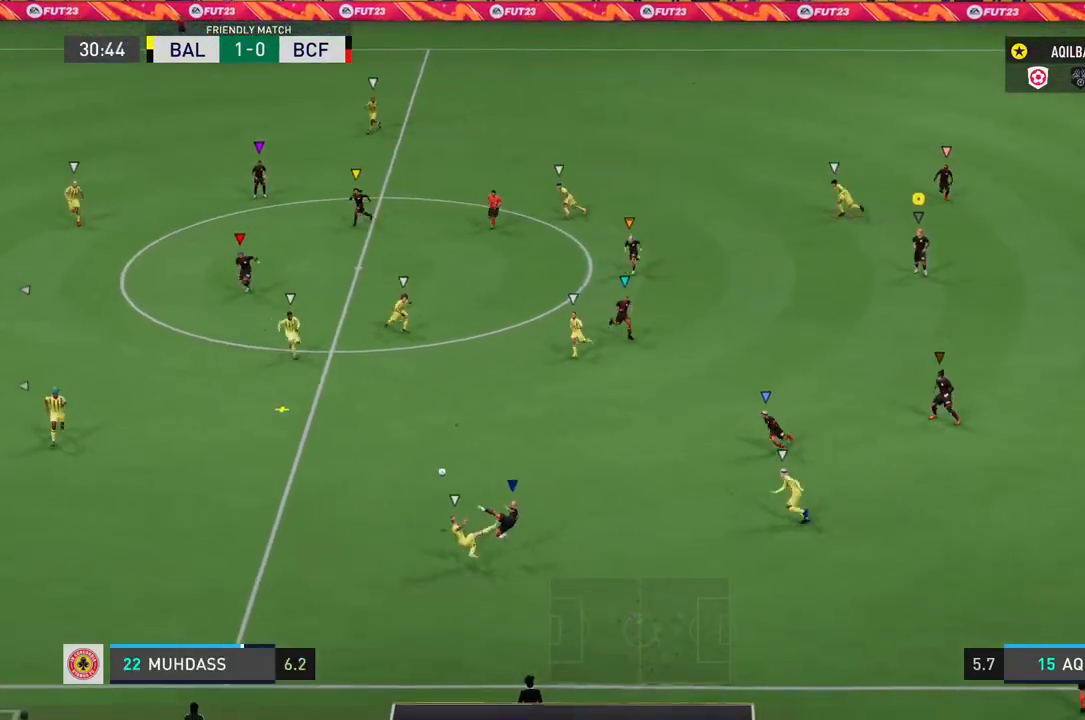
{"buttons": [], "left_stick": "down-left", "right_stick": "center", "events": [[383, "left_stick", "down-left"]]}
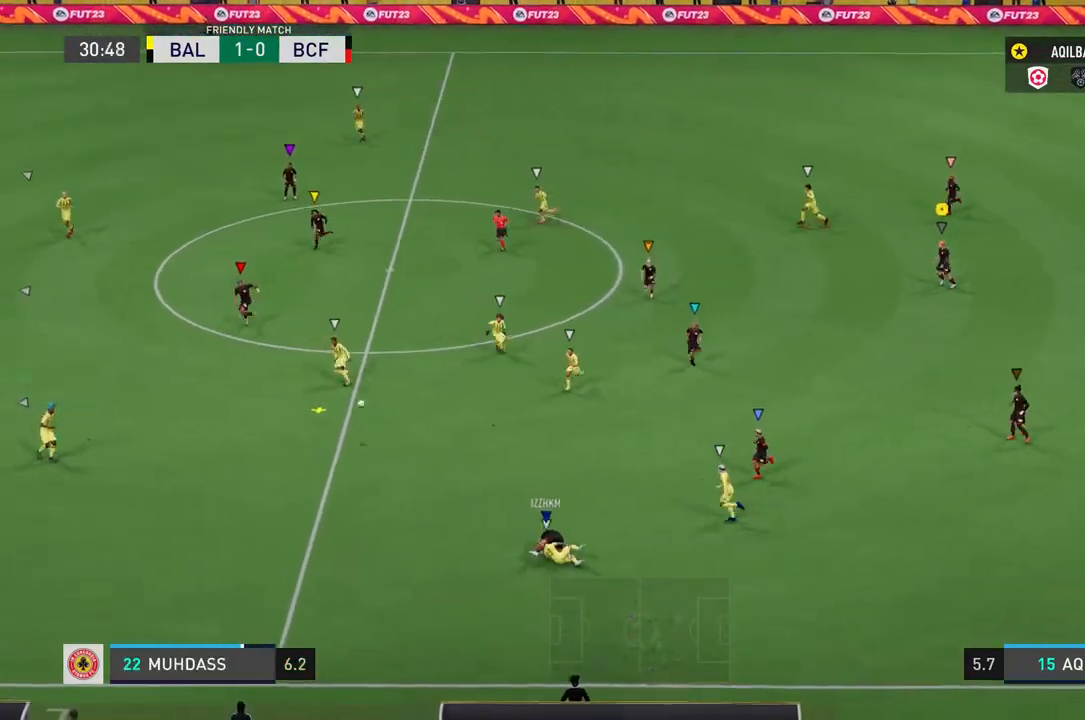
{"buttons": [], "left_stick": "down-left", "right_stick": "center", "events": []}
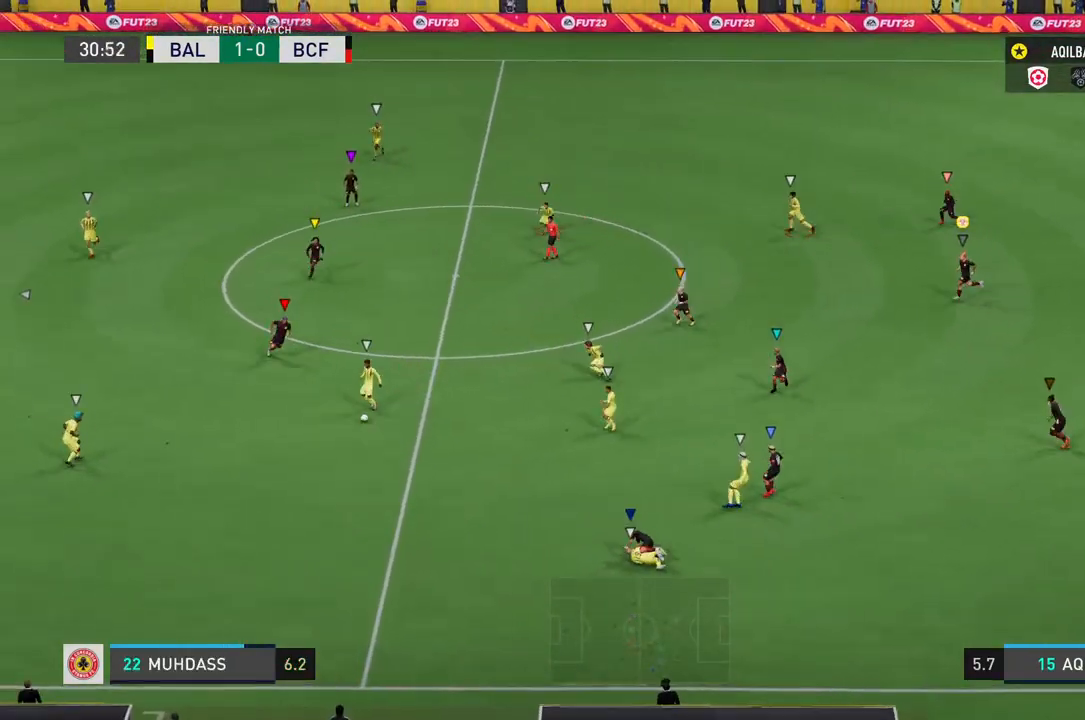
{"buttons": [], "left_stick": "center", "right_stick": "center", "events": [[333, "left_stick", "center"]]}
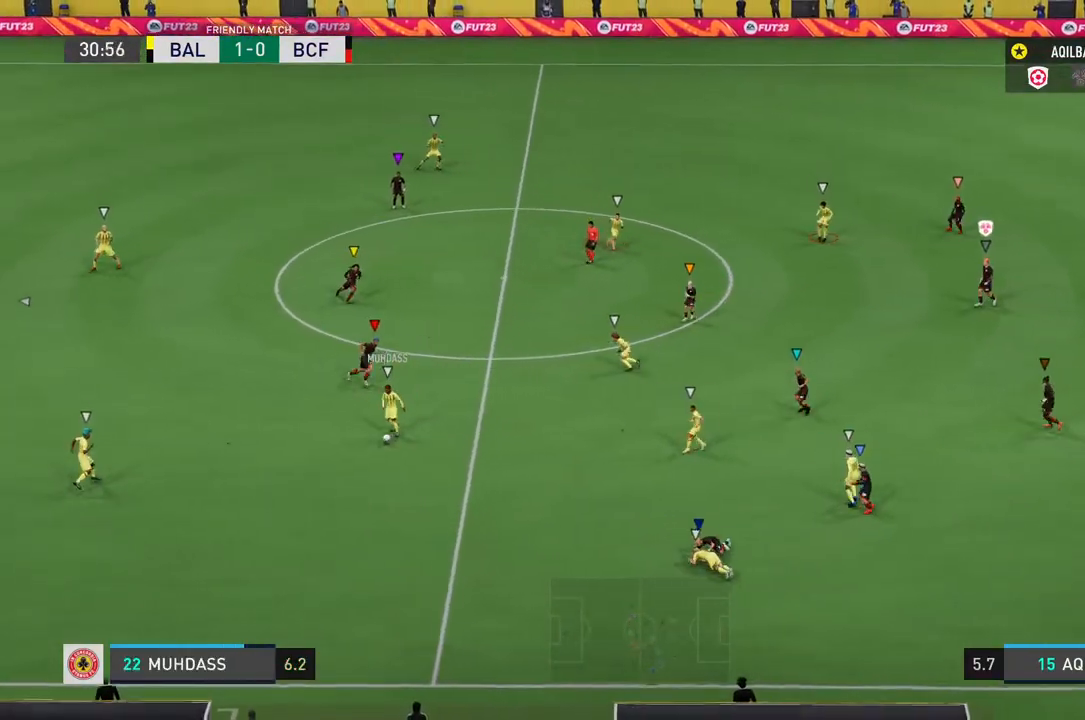
{"buttons": [], "left_stick": "down-left", "right_stick": "center", "events": [[400, "left_stick", "down-left"]]}
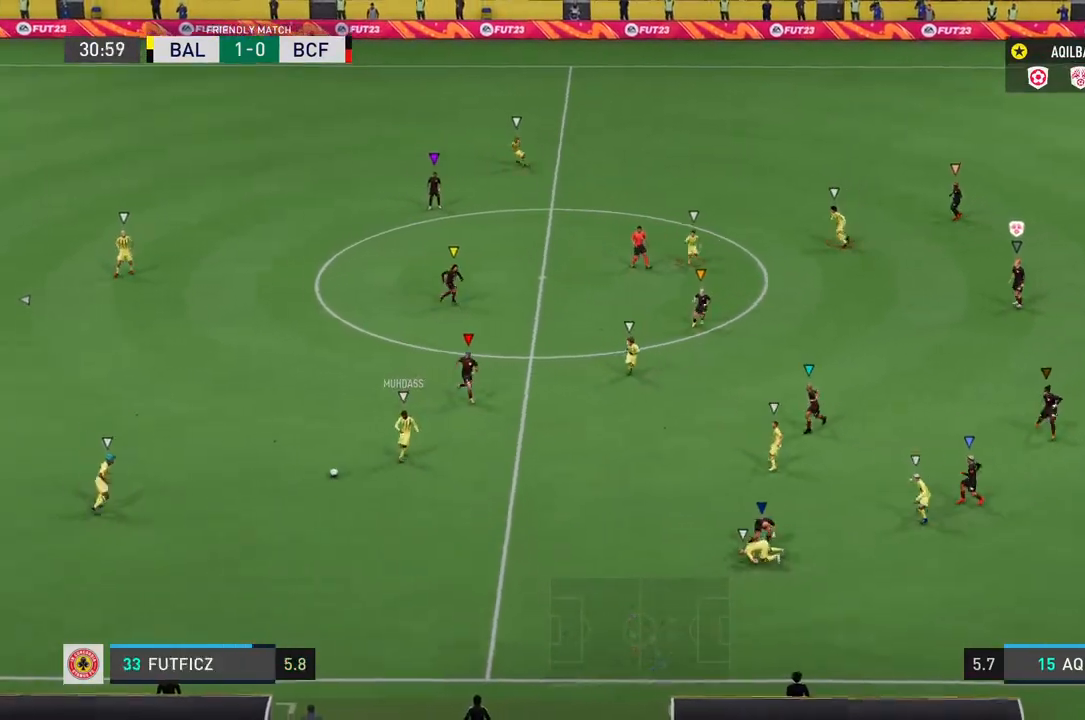
{"buttons": [], "left_stick": "down-left", "right_stick": "center", "events": []}
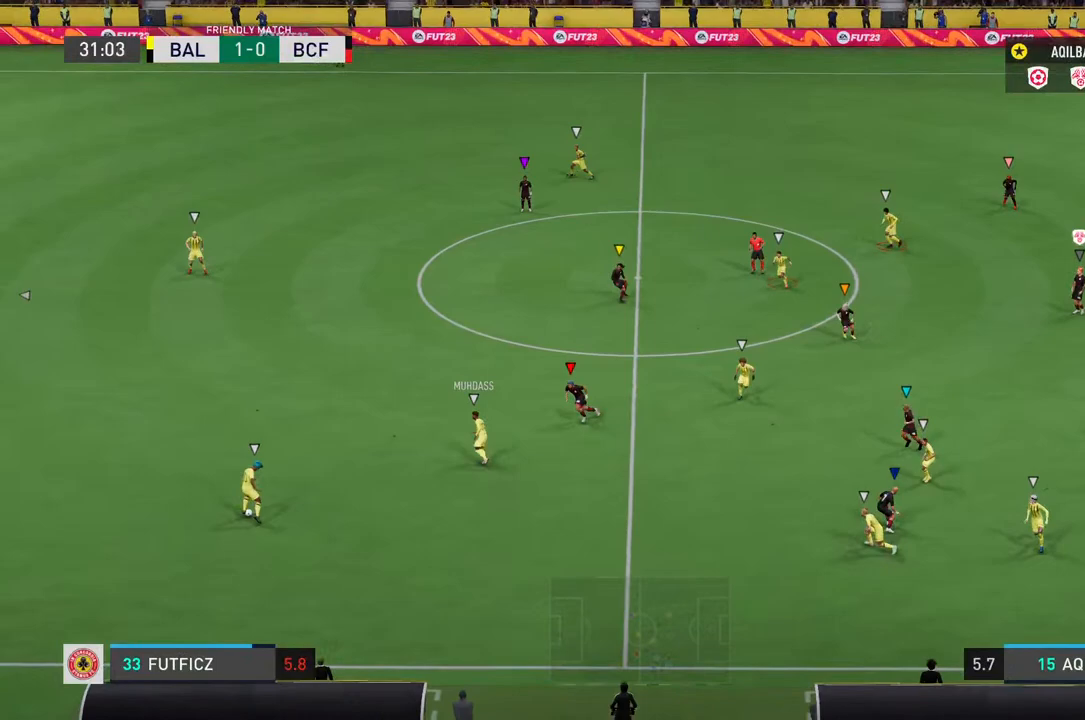
{"buttons": [], "left_stick": "center", "right_stick": "center", "events": [[283, "left_stick", "center"]]}
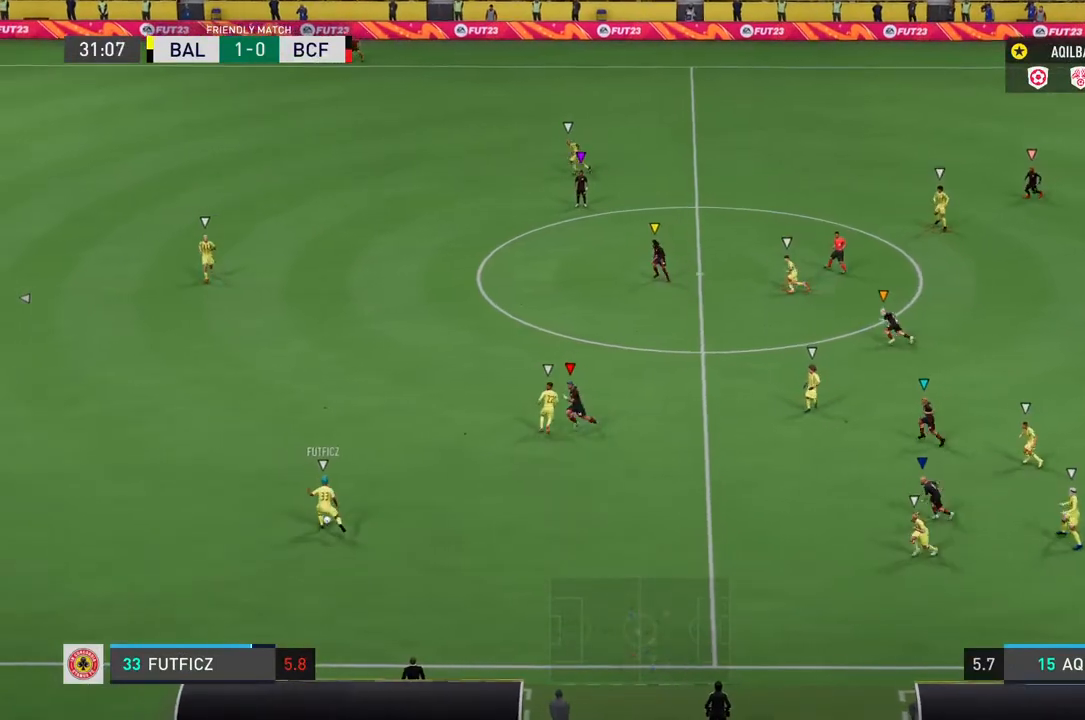
{"buttons": [], "left_stick": "left", "right_stick": "center", "events": [[183, "left_stick", "left"]]}
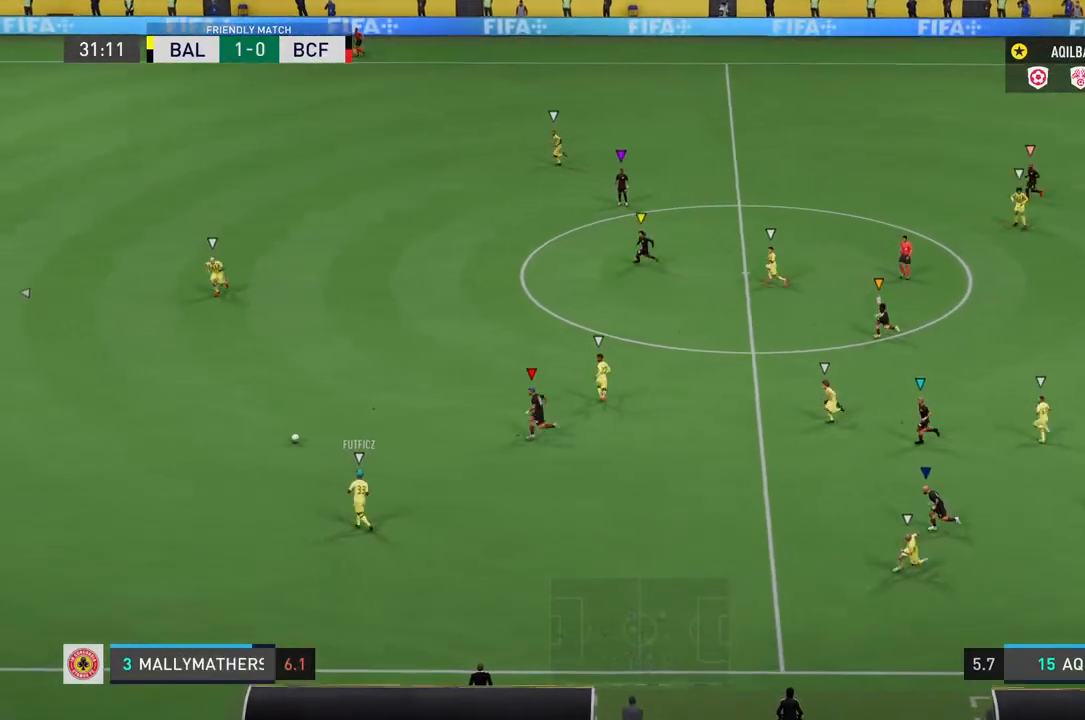
{"buttons": [], "left_stick": "up-left", "right_stick": "center", "events": [[350, "left_stick", "up-left"]]}
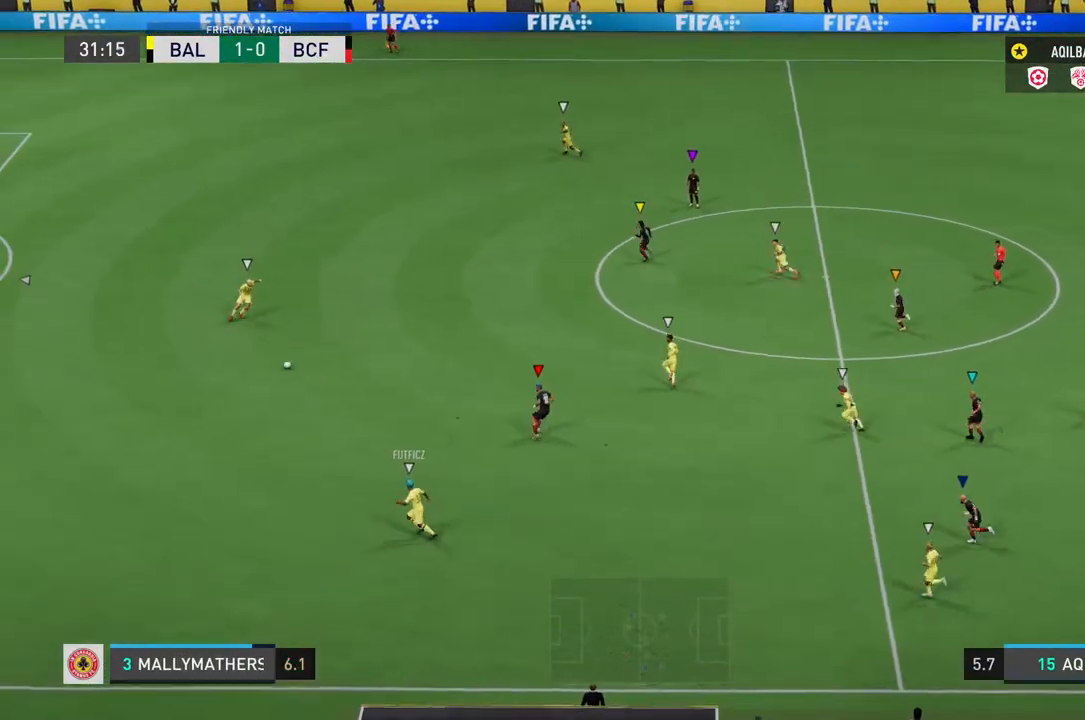
{"buttons": [], "left_stick": "up-left", "right_stick": "center", "events": []}